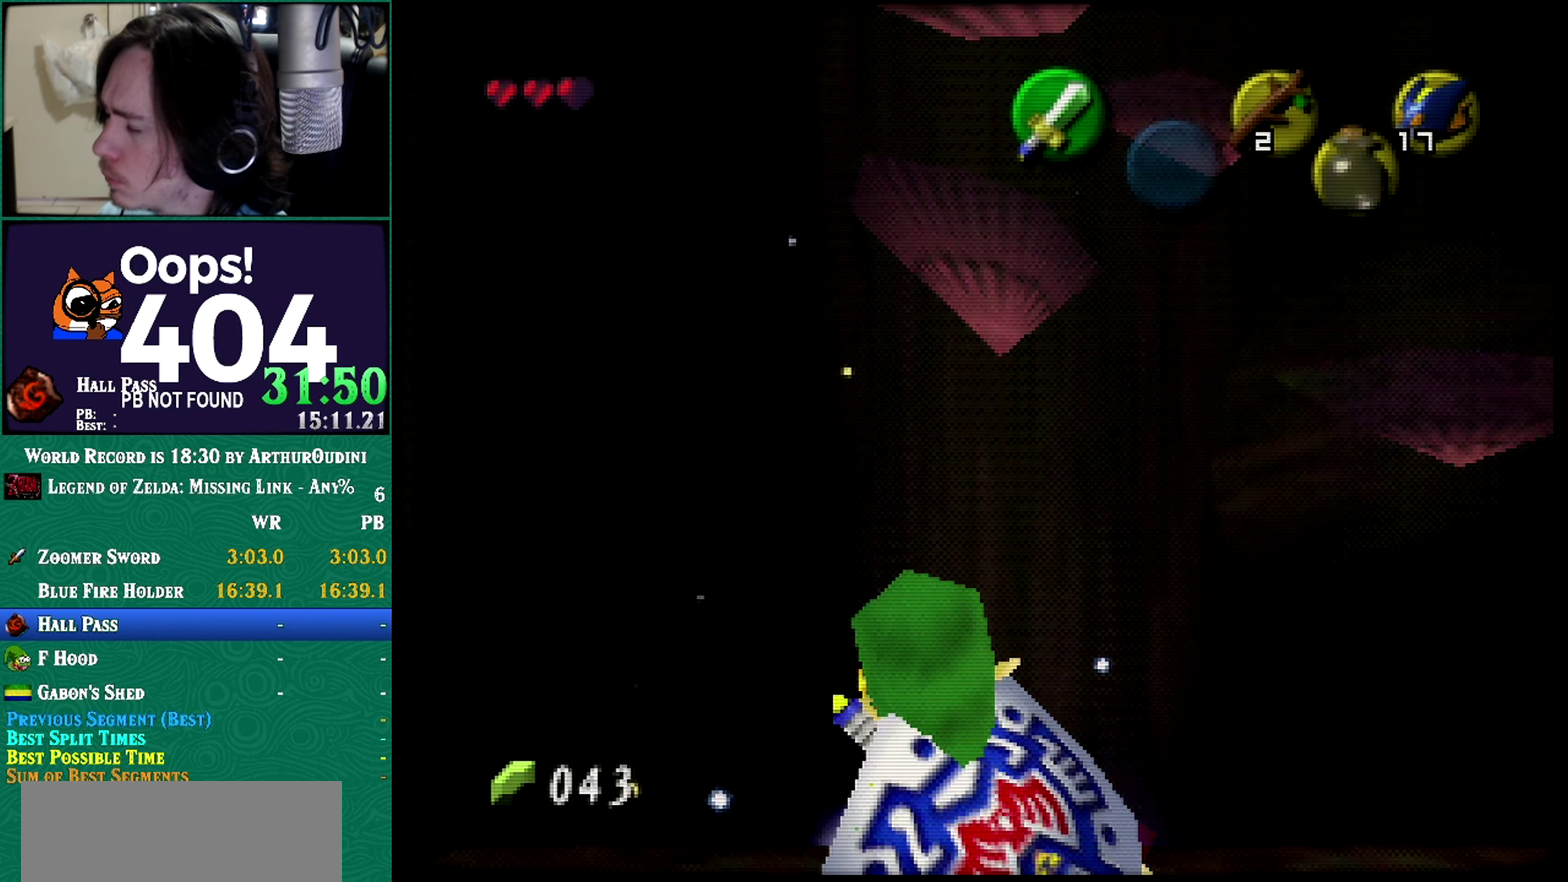
Gameplay with a controller (Nintendo layout); each line is a JSON object with the inputs held at the frame after it. "events" lists button and stick changes between this image and that frame as [ms after this image, input, new state], when the widget could be followed in between. Not read: L1 L3 R3 START.
{"buttons": ["R1", "Z"], "left_stick": "down", "events": []}
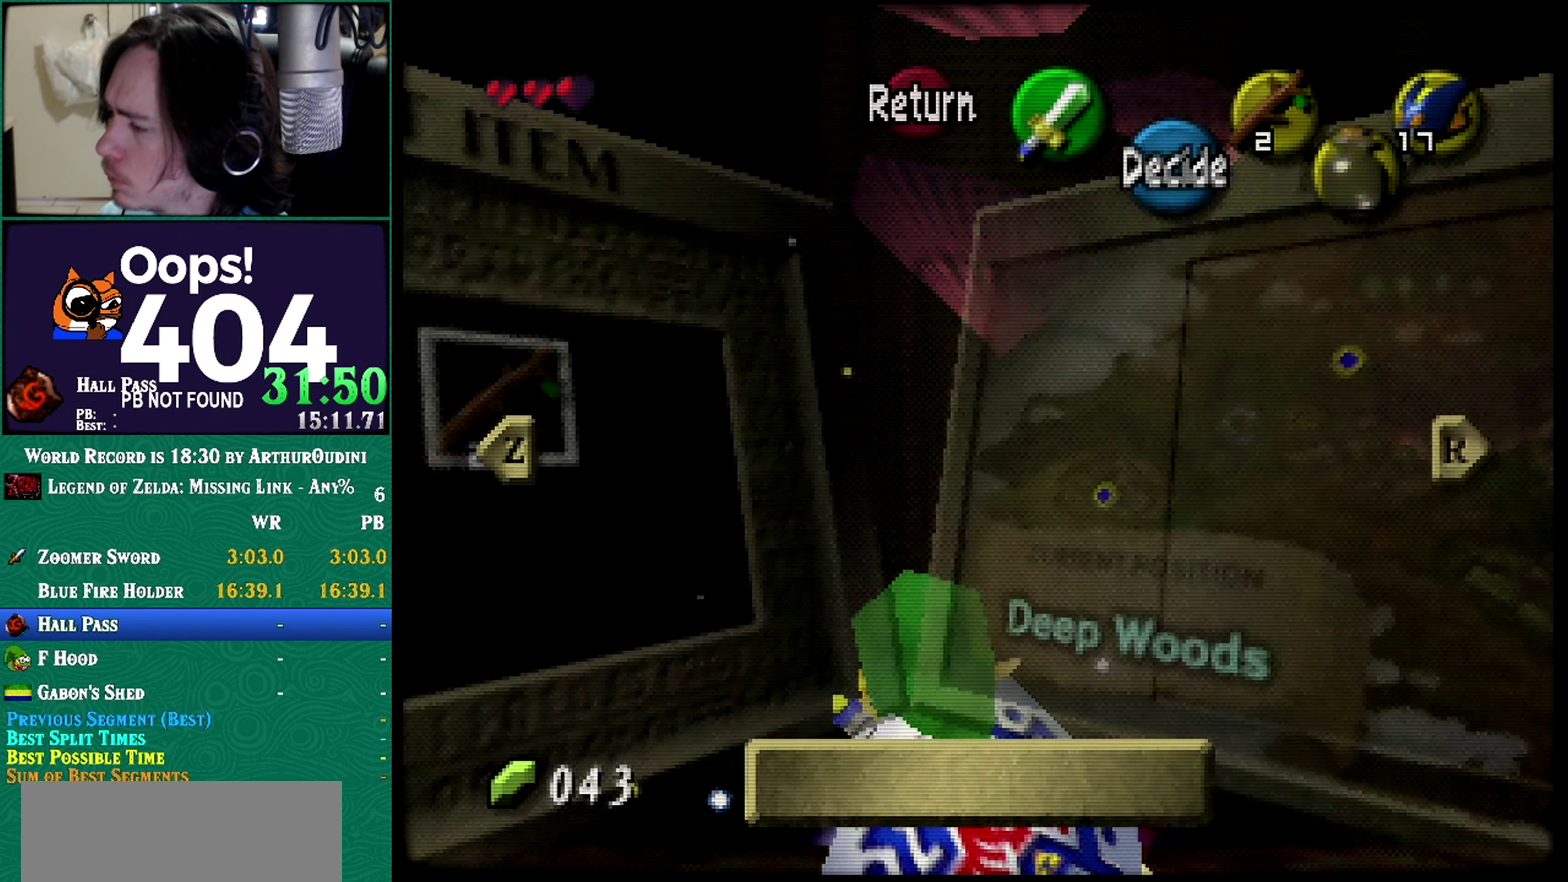
{"buttons": ["R1", "Z"], "left_stick": "down", "events": [[67, "left_stick", "center"], [417, "left_stick", "down"]]}
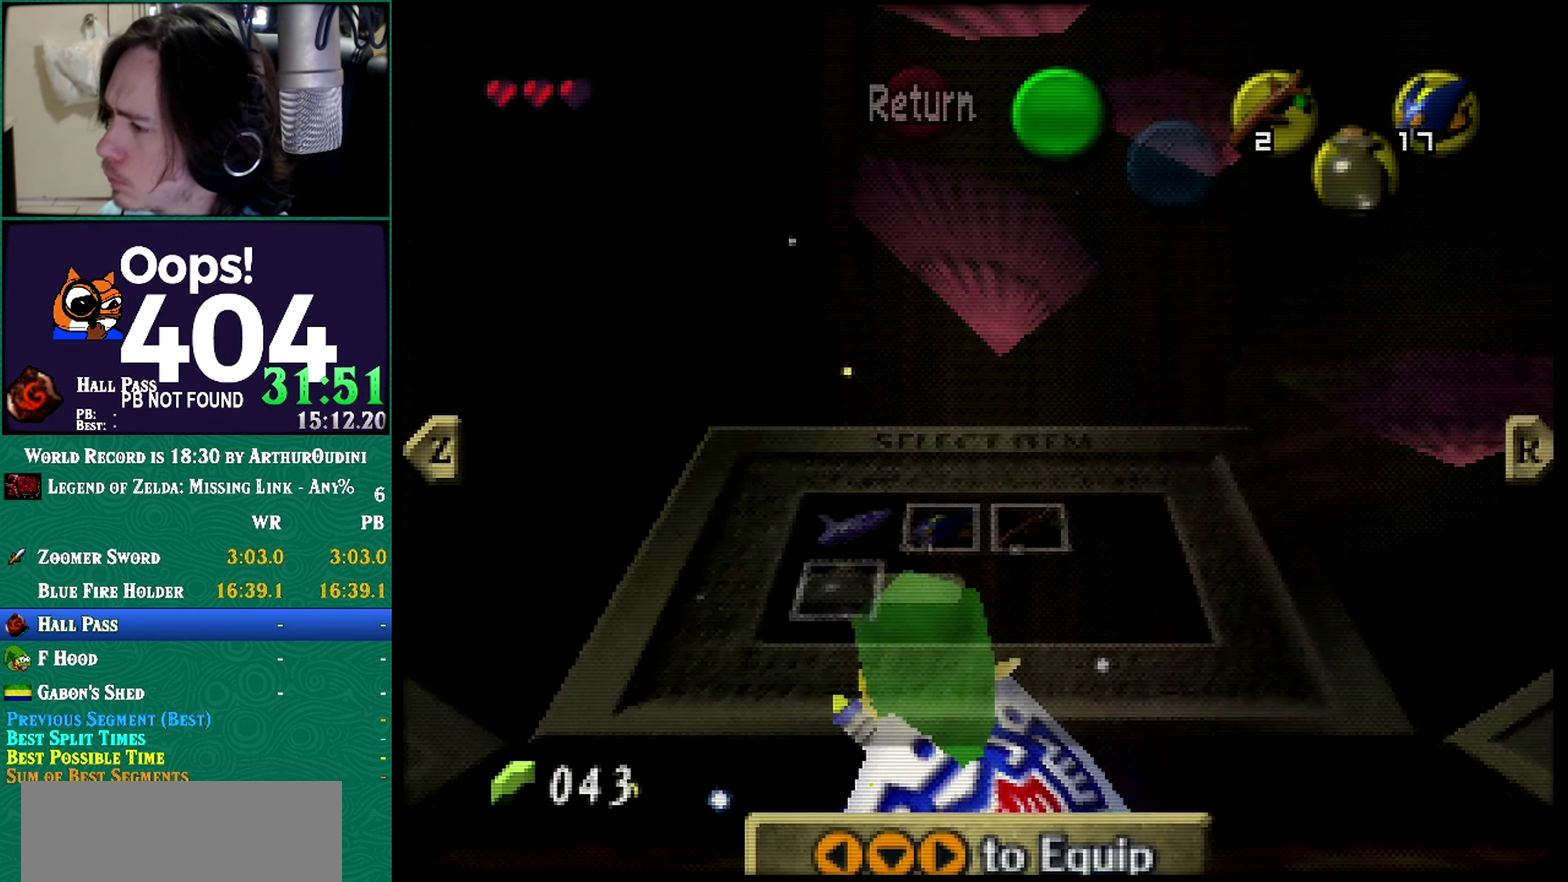
{"buttons": ["R1", "Z"], "left_stick": "down", "events": [[50, "R1", "up"], [50, "Z", "up"], [50, "left_stick", "center"], [384, "R1", "down"], [384, "Z", "down"], [384, "left_stick", "down"]]}
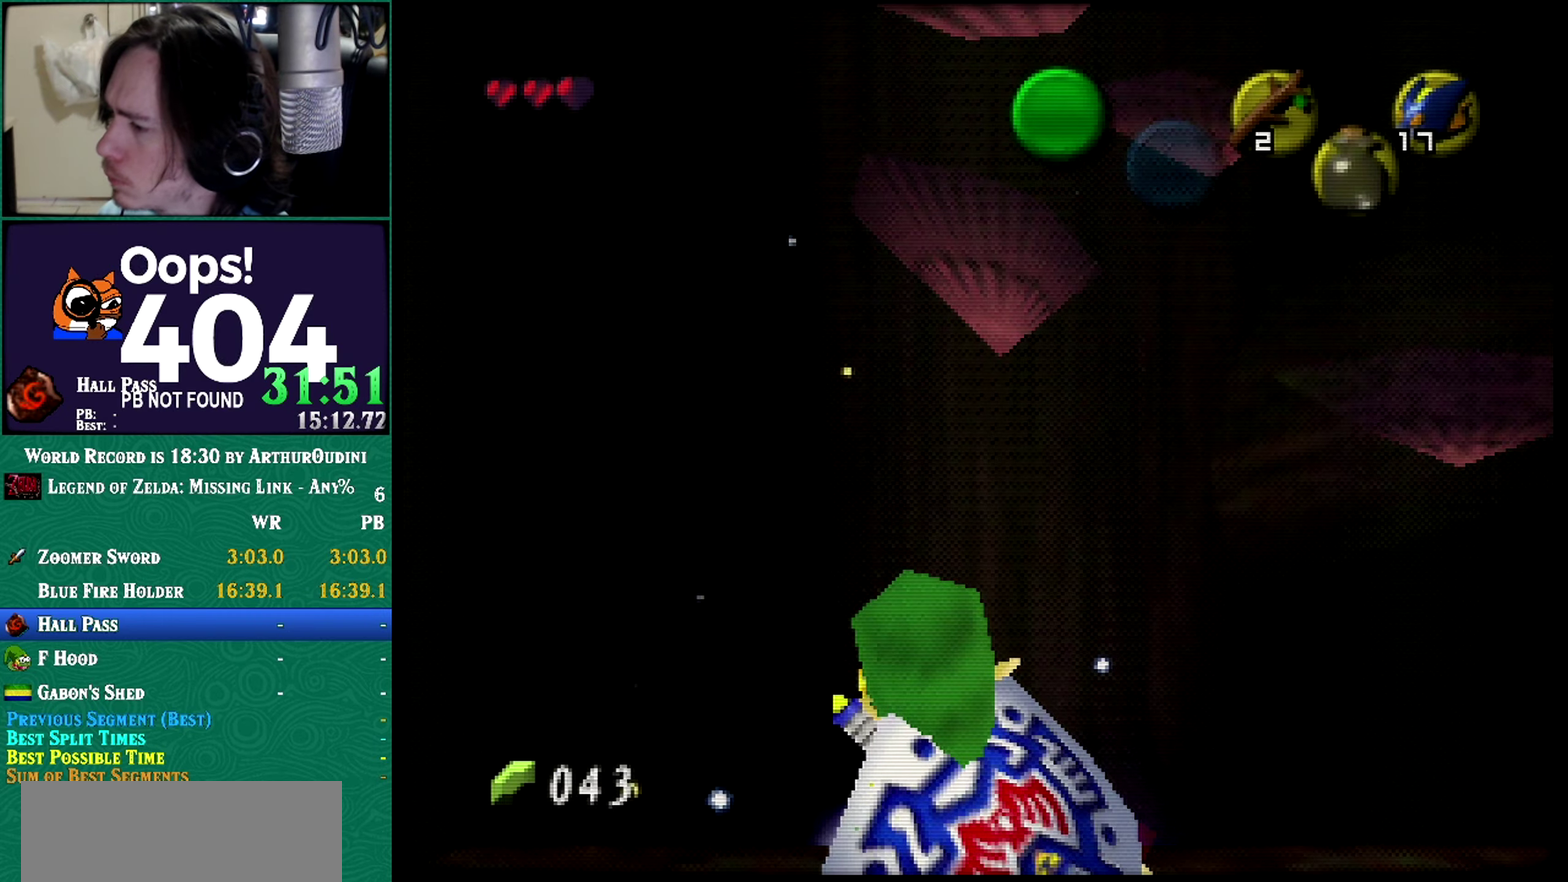
{"buttons": ["R1", "Z"], "left_stick": "down", "events": []}
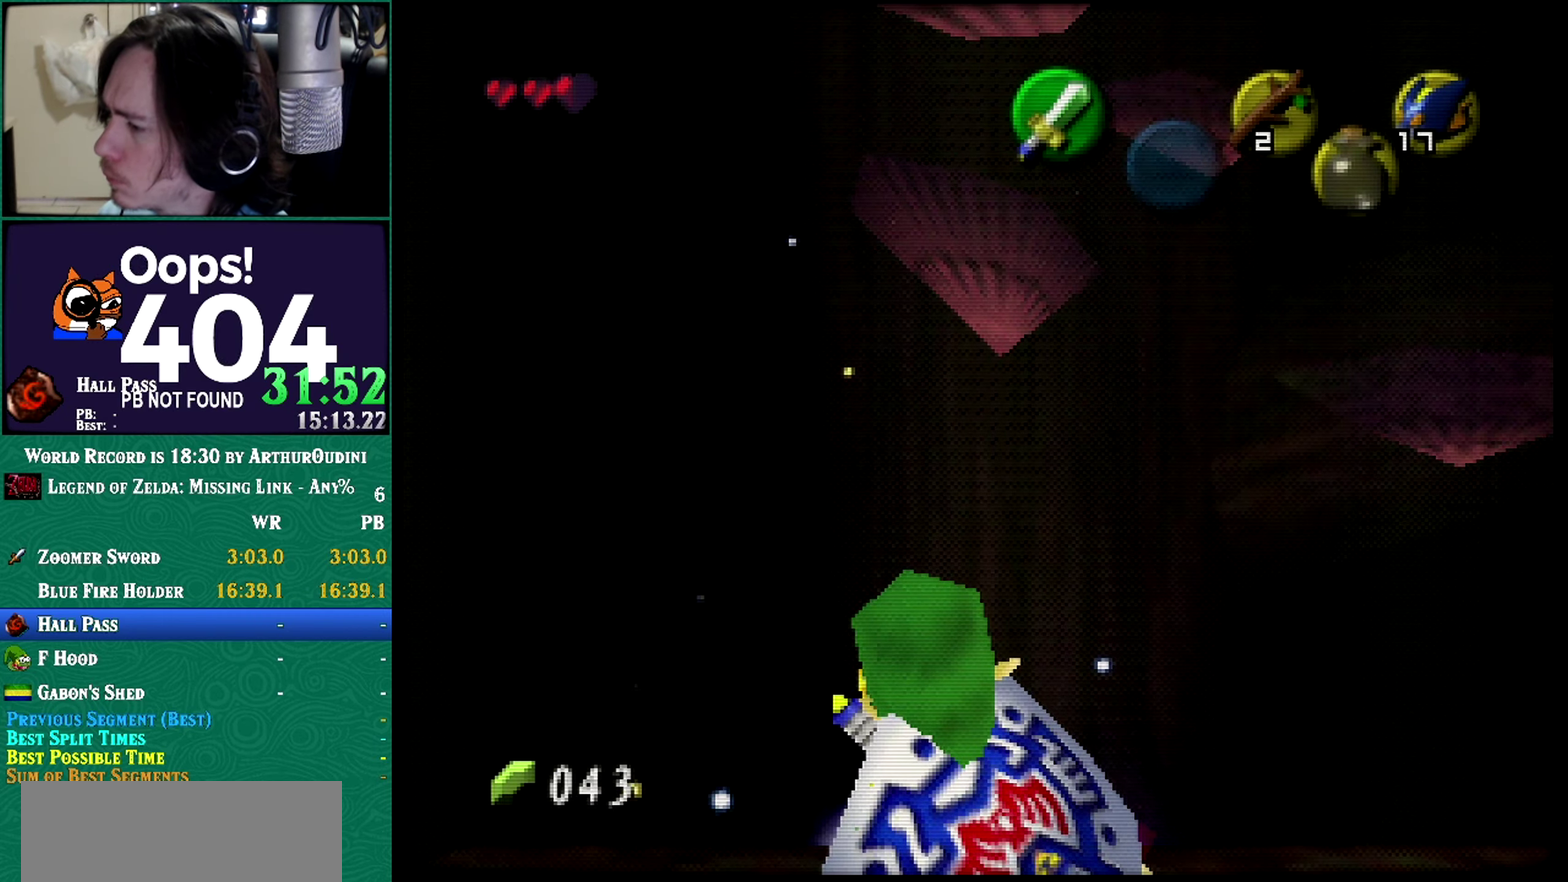
{"buttons": [], "left_stick": "center", "events": [[317, "R1", "up"], [317, "Z", "up"], [317, "left_stick", "center"]]}